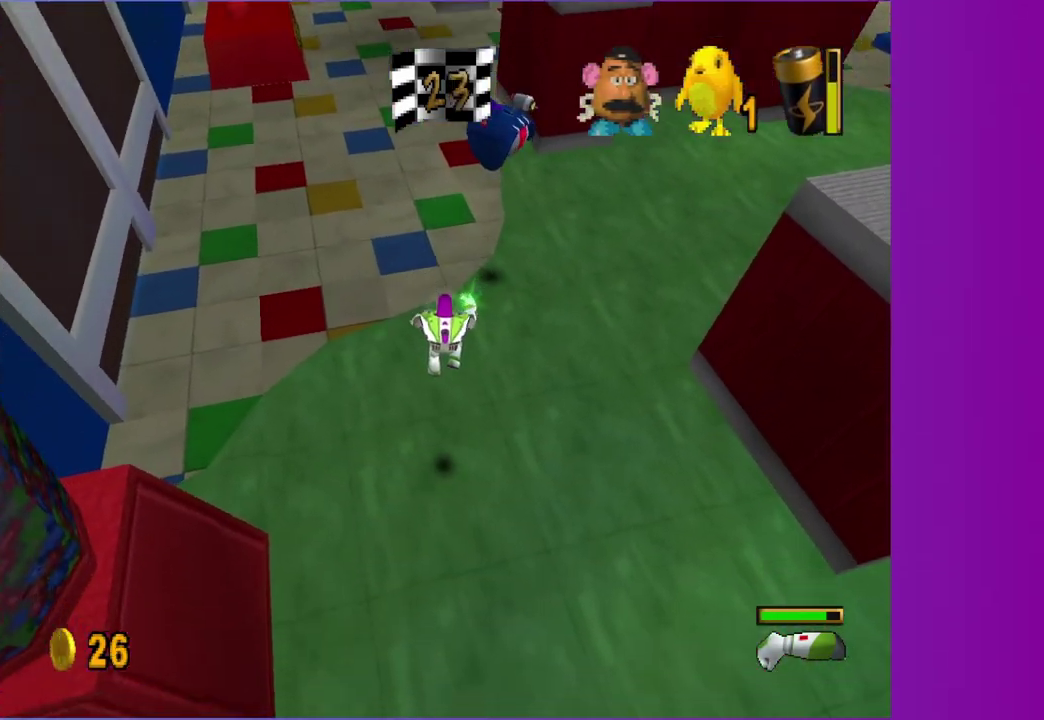
Gameplay with a controller (Xbox layout); each line is a JSON object with the inputs held at the frame after it. "events" lists button and stick changes between this image and that frame as [ms after this image, input, new state], when the widget could be followed in between. This overlay highlights the sticks when they move; stick clicks (L3 R3) are not distinguishable. Not read: L3 R3.
{"buttons": [], "left_stick": "up-left", "right_stick": "center", "events": [[117, "left_stick", "up-right"], [200, "left_stick", "up"], [483, "X", "up"], [500, "A", "up"], [500, "left_stick", "up-left"]]}
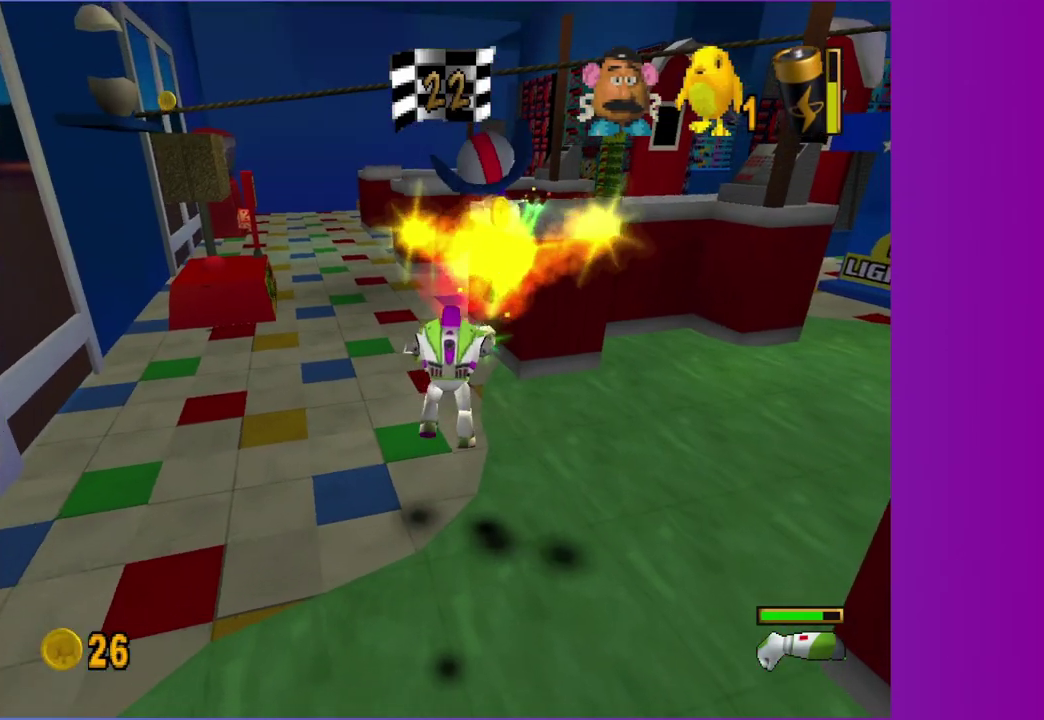
{"buttons": [], "left_stick": "right", "right_stick": "center", "events": [[367, "left_stick", "up"], [417, "left_stick", "up-right"], [483, "left_stick", "right"]]}
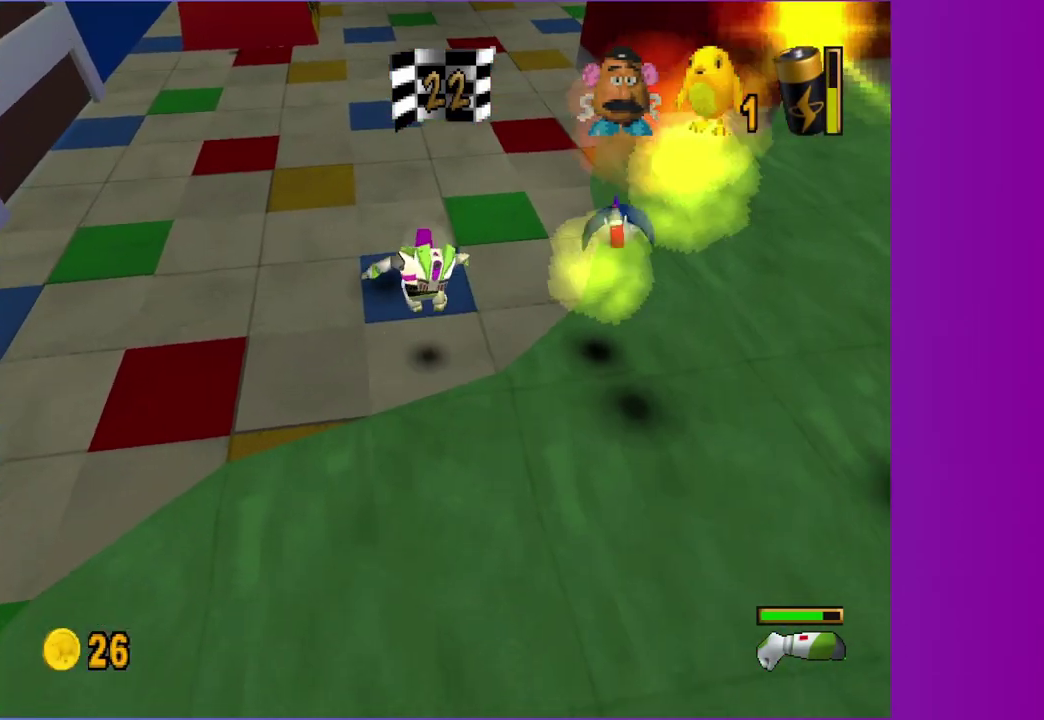
{"buttons": [], "left_stick": "right", "right_stick": "center", "events": [[33, "A", "down"], [33, "left_stick", "down-right"], [333, "left_stick", "right"], [400, "A", "up"]]}
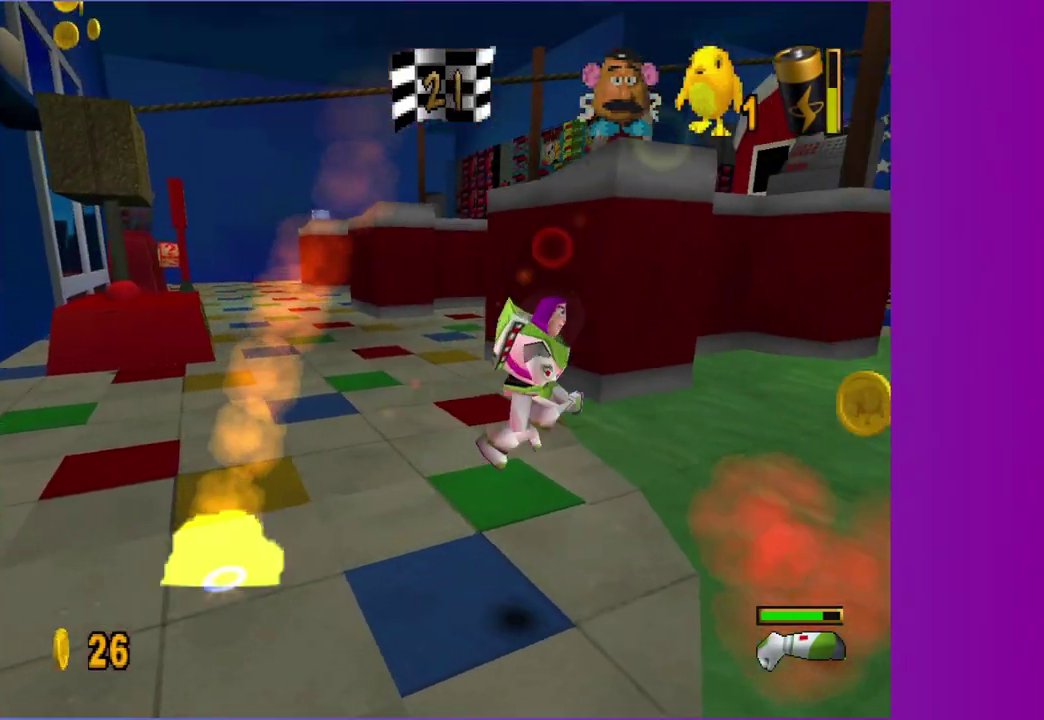
{"buttons": ["A"], "left_stick": "left", "right_stick": "center", "events": [[50, "left_stick", "down-right"], [150, "left_stick", "right"], [233, "left_stick", "up-right"], [317, "left_stick", "up"], [383, "left_stick", "up-left"], [433, "A", "down"], [450, "left_stick", "left"]]}
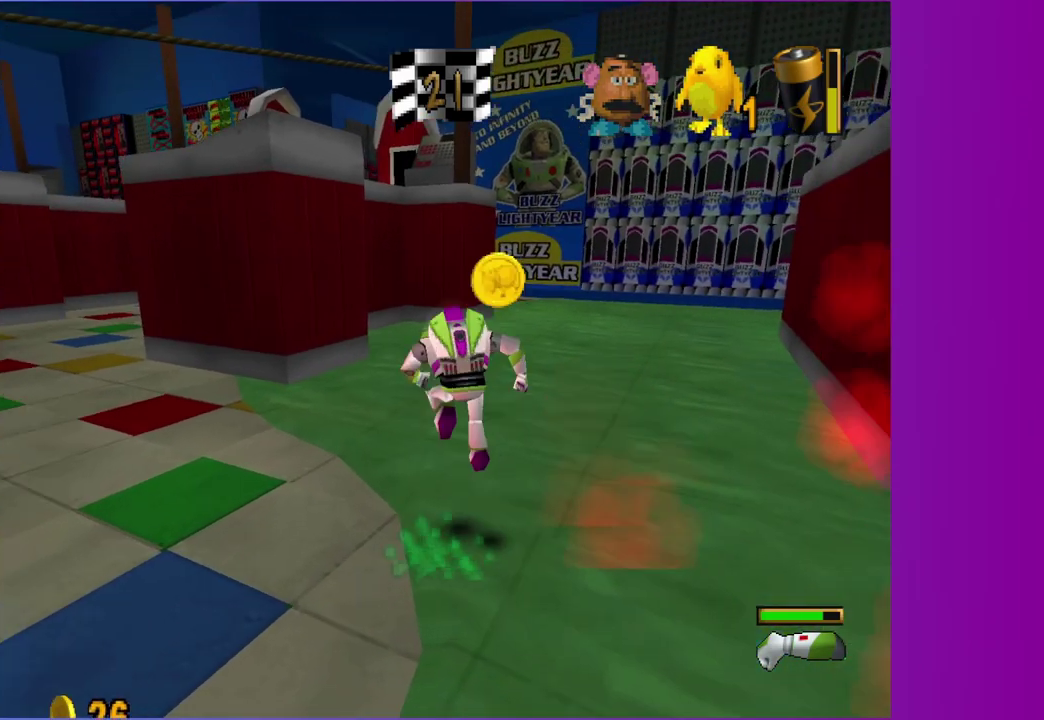
{"buttons": ["A"], "left_stick": "up-right", "right_stick": "center", "events": [[17, "left_stick", "down-left"], [167, "left_stick", "down"], [200, "A", "up"], [317, "left_stick", "down-right"], [433, "left_stick", "right"], [483, "A", "down"], [500, "left_stick", "up-right"]]}
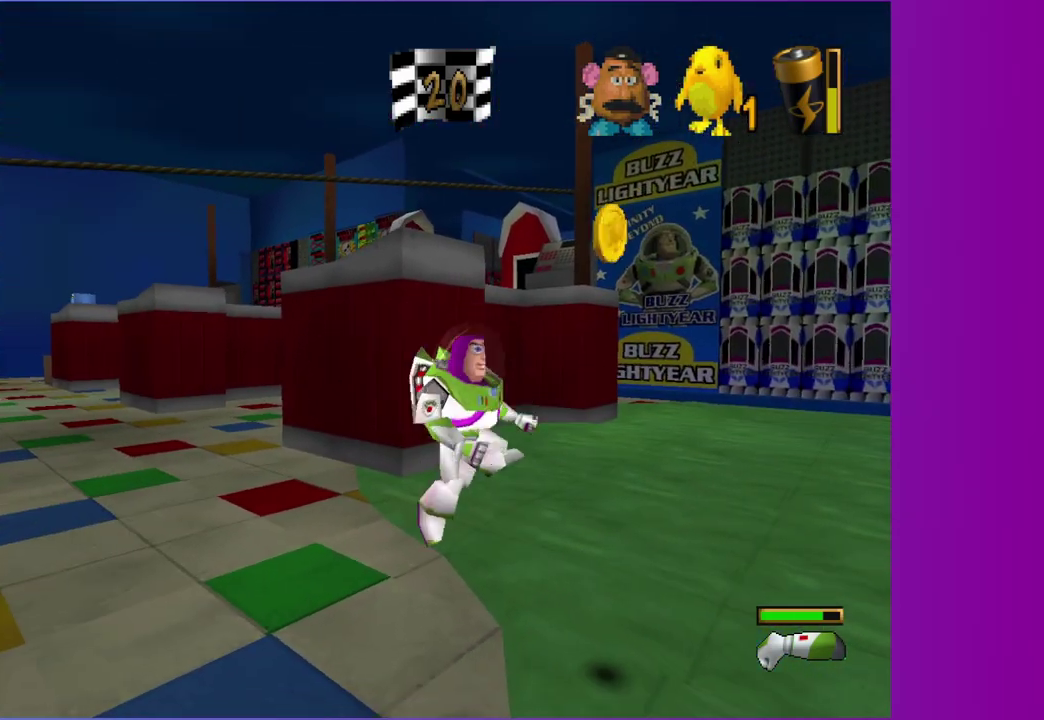
{"buttons": [], "left_stick": "down-left", "right_stick": "center", "events": [[100, "A", "up"], [133, "left_stick", "up"], [200, "left_stick", "up-left"], [317, "left_stick", "left"], [433, "left_stick", "down-left"]]}
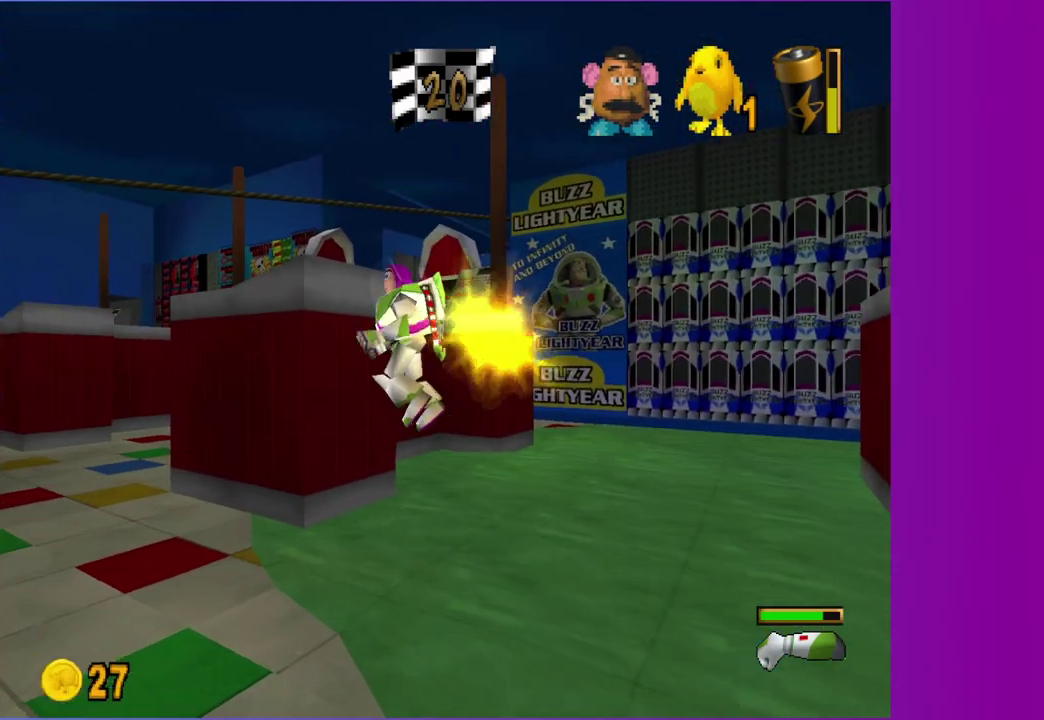
{"buttons": [], "left_stick": "left", "right_stick": "center", "events": [[133, "left_stick", "left"], [350, "A", "down"], [450, "A", "up"]]}
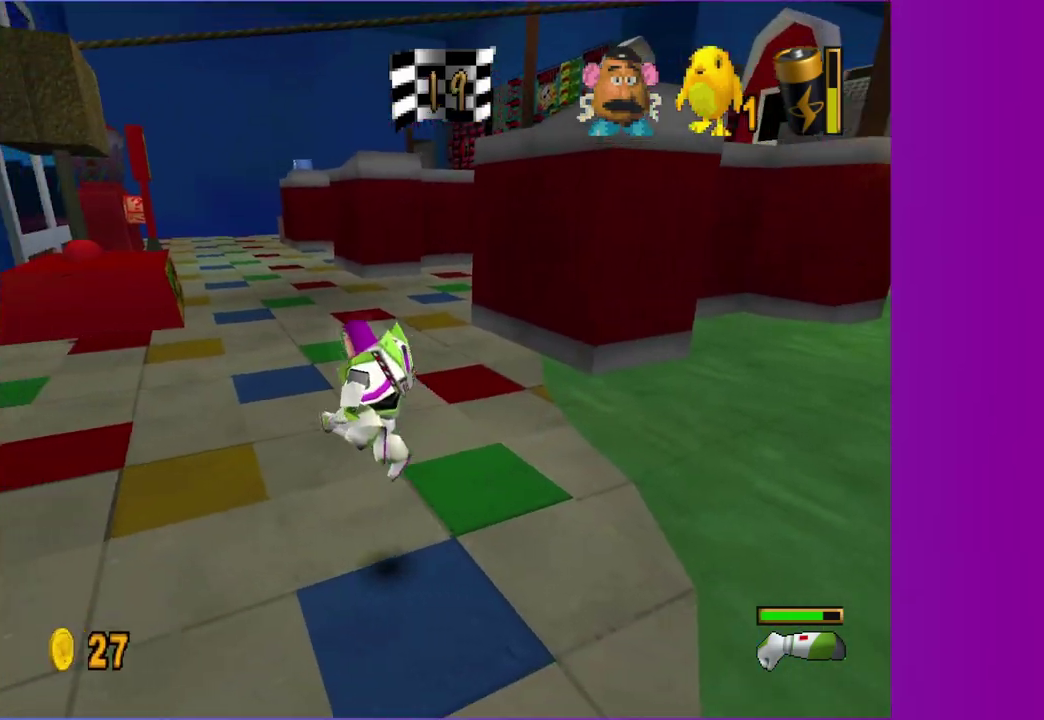
{"buttons": [], "left_stick": "up-left", "right_stick": "center", "events": [[167, "R1", "down"], [183, "left_stick", "up-left"], [283, "R1", "up"]]}
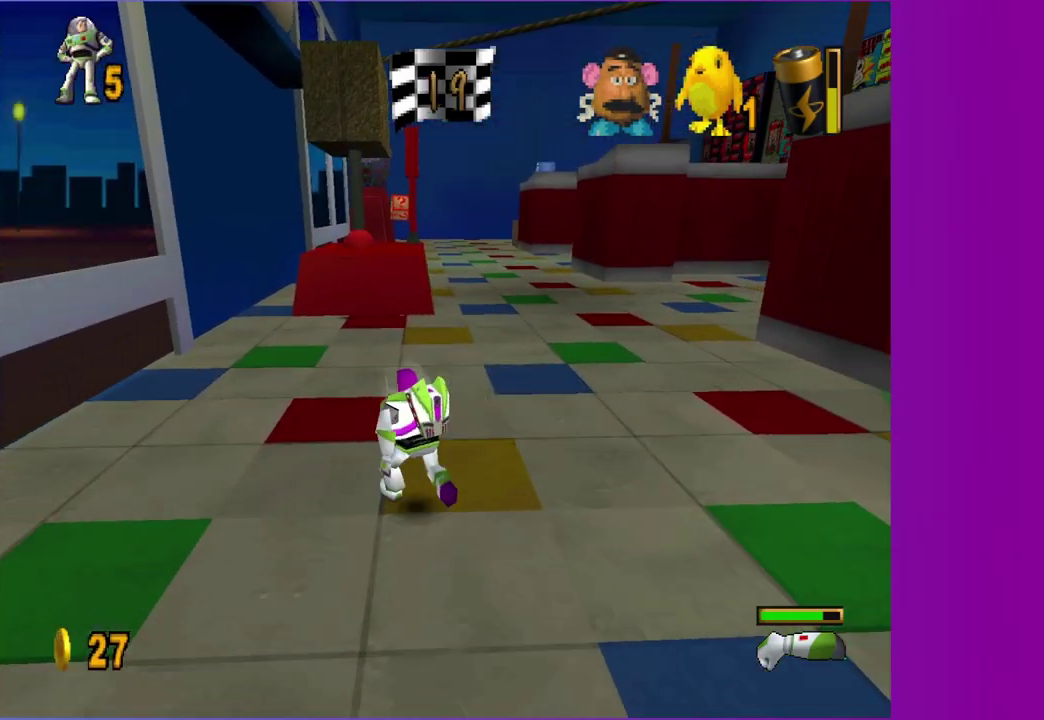
{"buttons": [], "left_stick": "up", "right_stick": "center", "events": [[83, "left_stick", "up"]]}
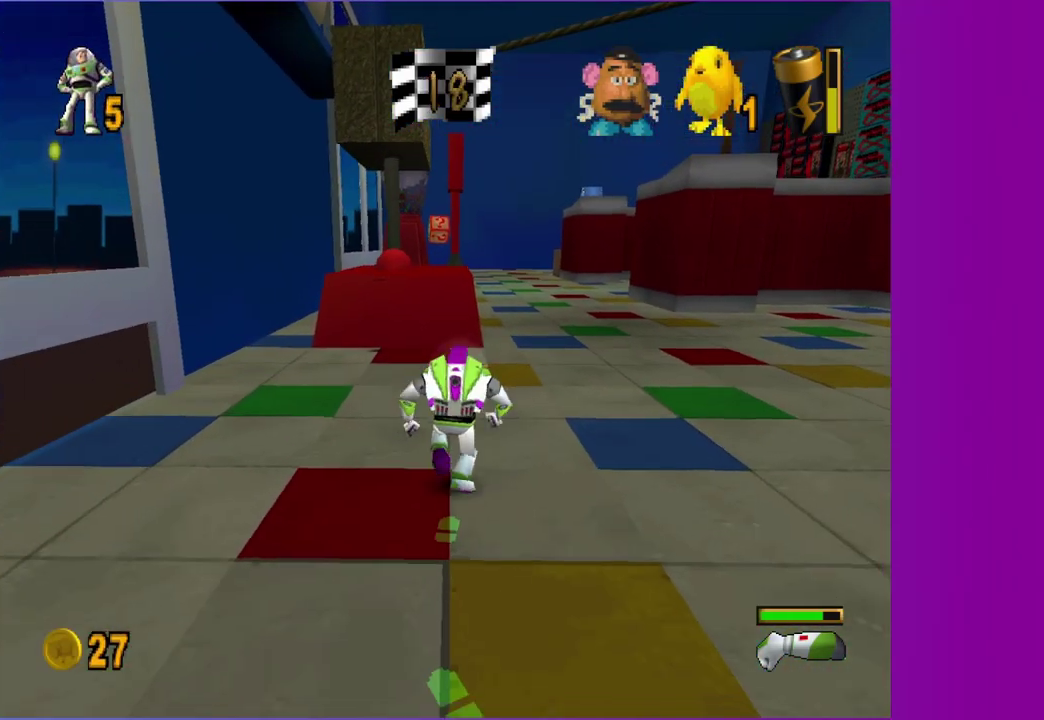
{"buttons": [], "left_stick": "up", "right_stick": "center", "events": [[350, "A", "down"], [500, "A", "up"]]}
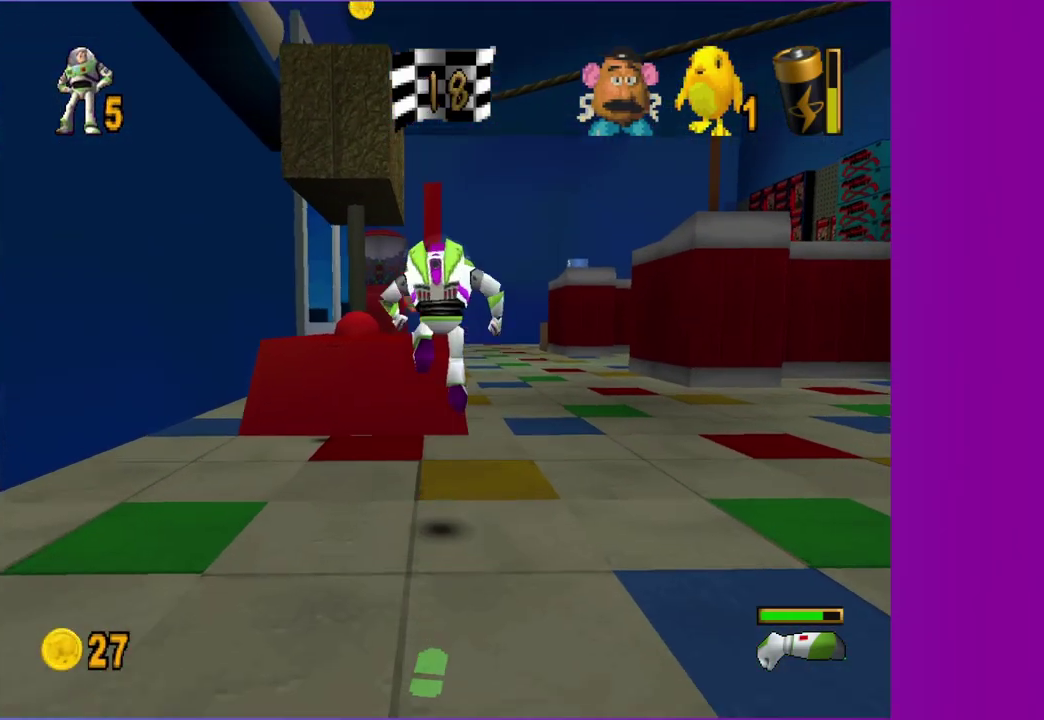
{"buttons": [], "left_stick": "up", "right_stick": "center", "events": [[317, "A", "down"], [450, "A", "up"]]}
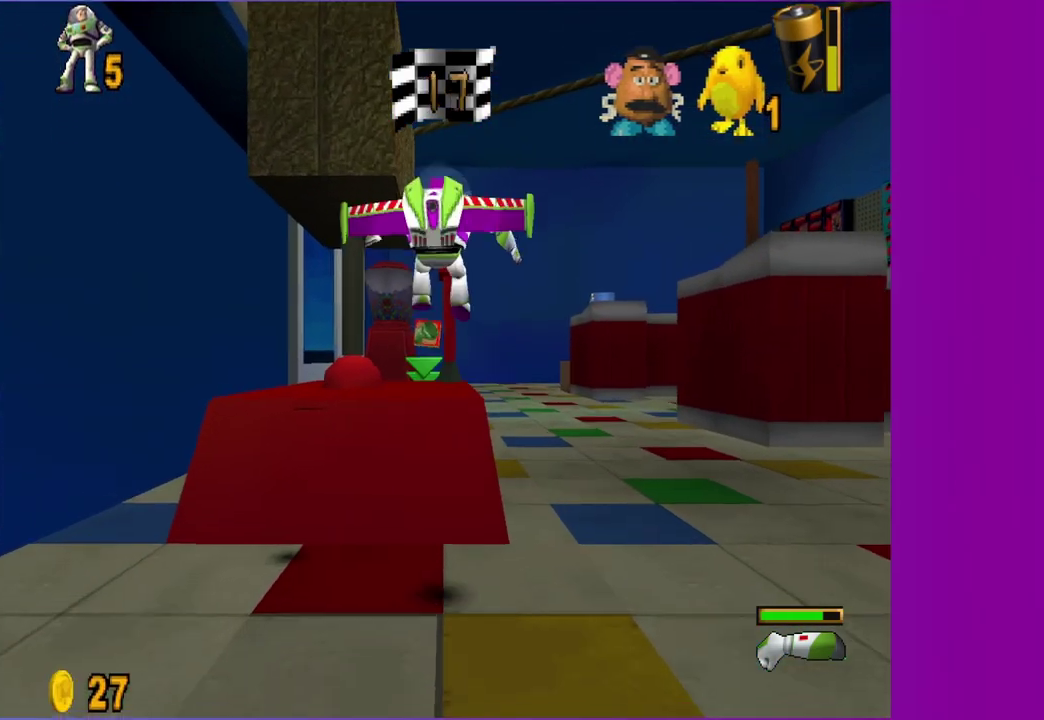
{"buttons": [], "left_stick": "center", "right_stick": "center", "events": [[300, "left_stick", "center"]]}
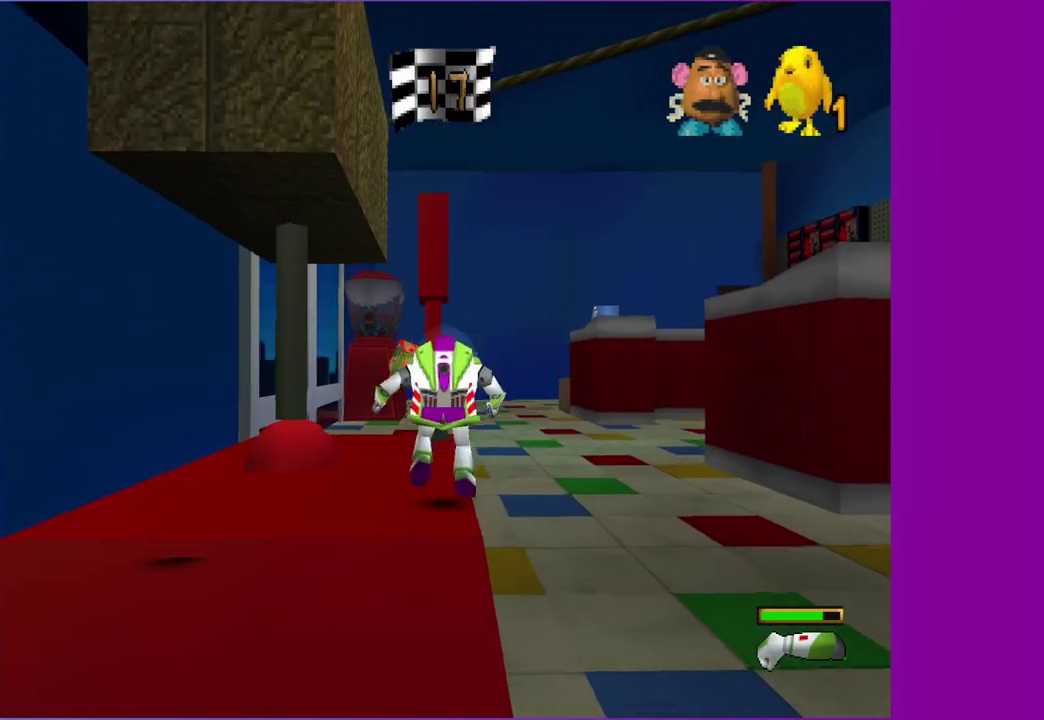
{"buttons": [], "left_stick": "up", "right_stick": "center", "events": [[83, "A", "down"], [150, "A", "up"], [167, "left_stick", "up"], [250, "A", "down"], [383, "A", "up"]]}
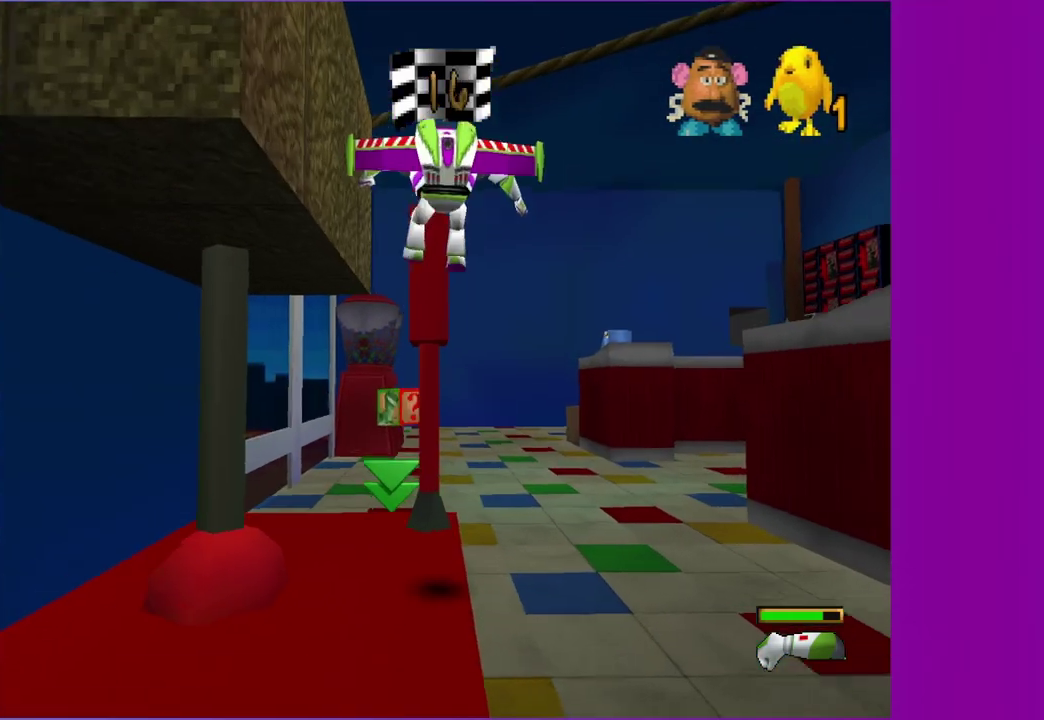
{"buttons": [], "left_stick": "center", "right_stick": "center", "events": [[450, "left_stick", "center"]]}
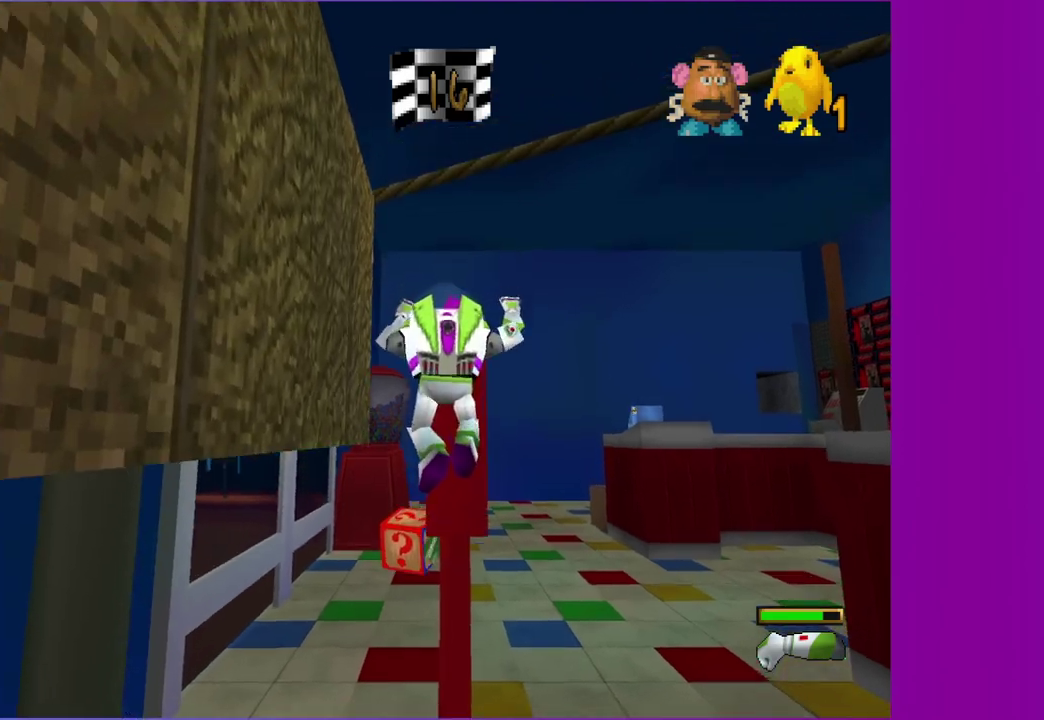
{"buttons": [], "left_stick": "up", "right_stick": "center", "events": [[117, "left_stick", "up"]]}
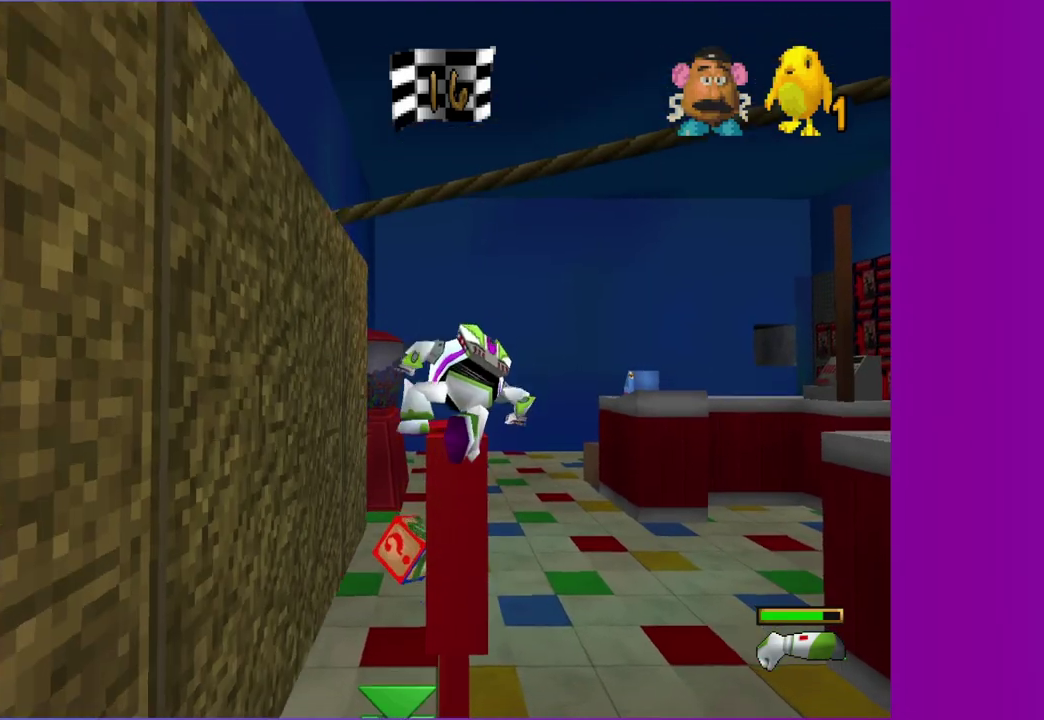
{"buttons": [], "left_stick": "up", "right_stick": "center", "events": []}
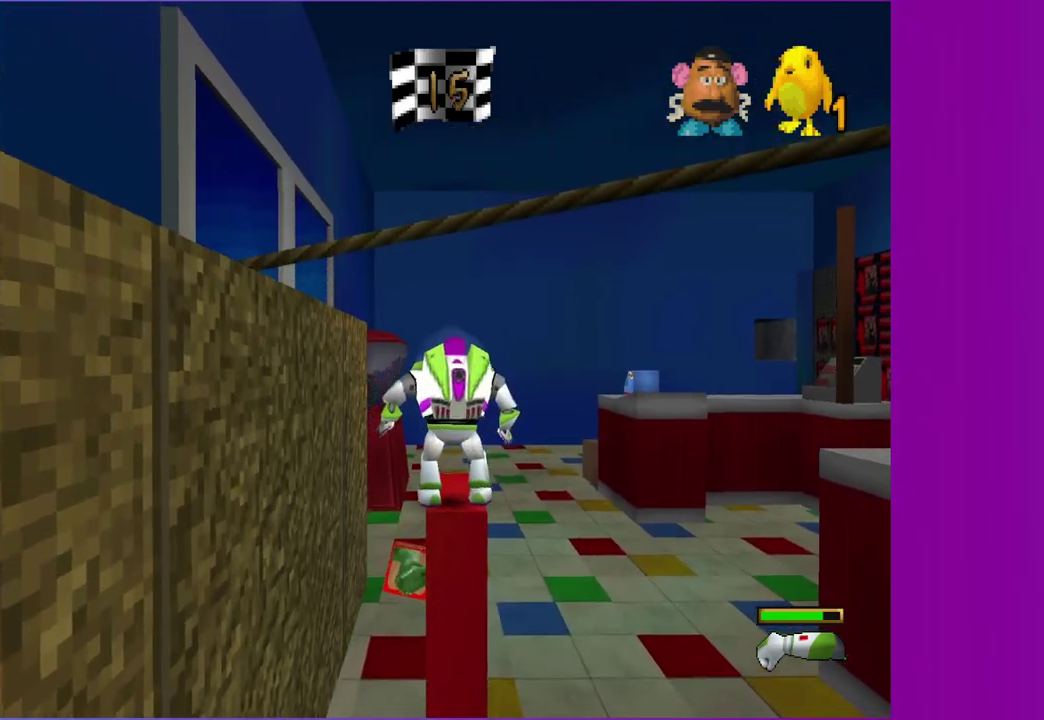
{"buttons": ["A"], "left_stick": "down-left", "right_stick": "center", "events": [[300, "A", "down"], [350, "left_stick", "up-left"], [383, "A", "up"], [483, "A", "down"], [500, "left_stick", "down-left"]]}
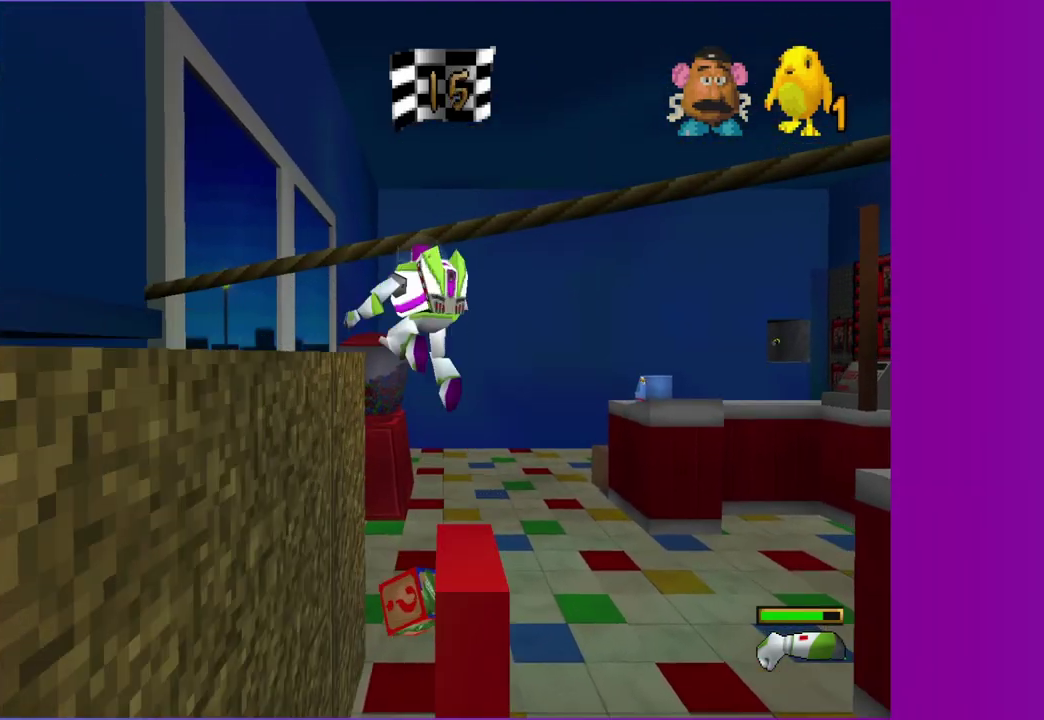
{"buttons": [], "left_stick": "down-left", "right_stick": "center", "events": [[100, "A", "up"]]}
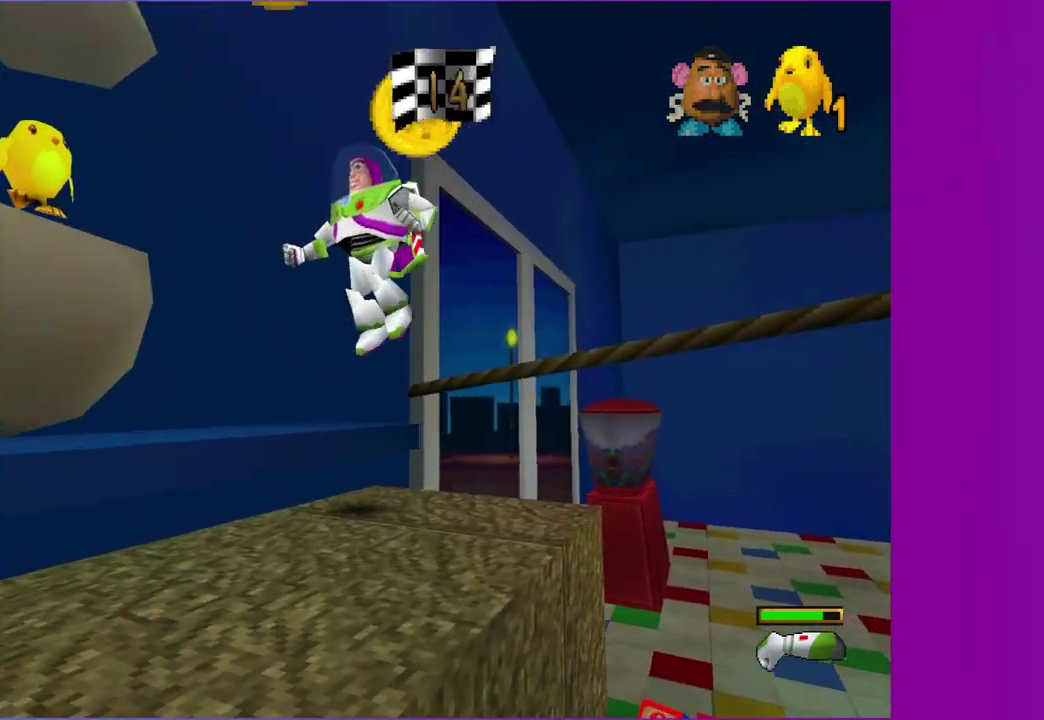
{"buttons": [], "left_stick": "down-left", "right_stick": "center", "events": [[267, "A", "down"], [450, "A", "up"]]}
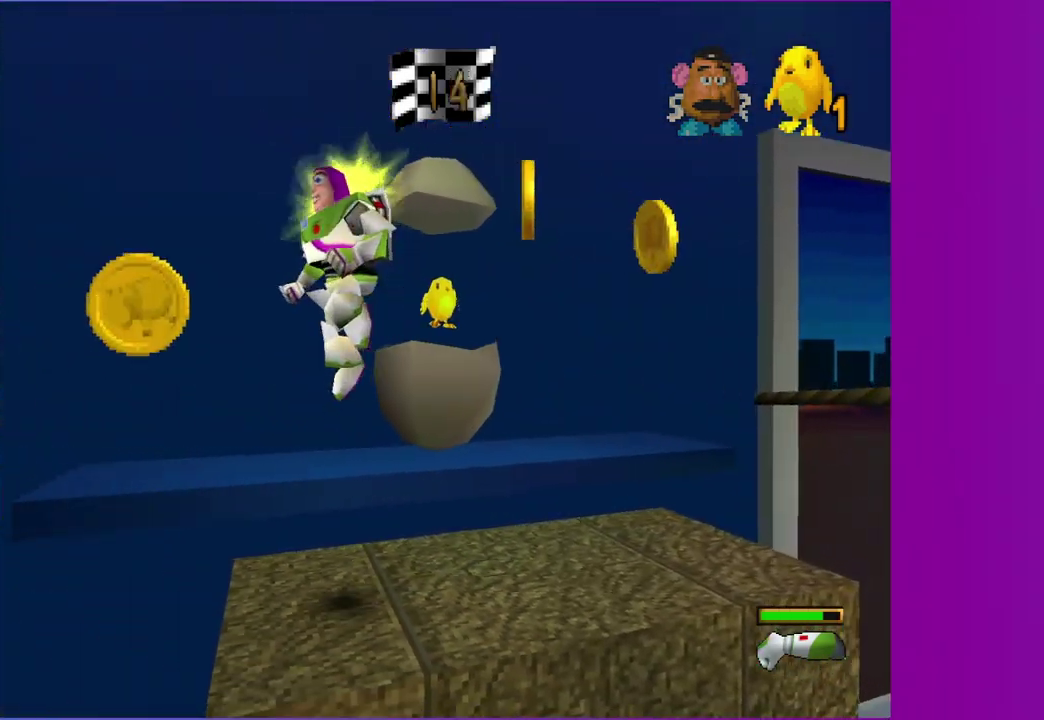
{"buttons": ["A"], "left_stick": "right", "right_stick": "center", "events": [[167, "left_stick", "up-left"], [217, "left_stick", "up"], [267, "left_stick", "up-right"], [383, "A", "down"], [467, "left_stick", "right"]]}
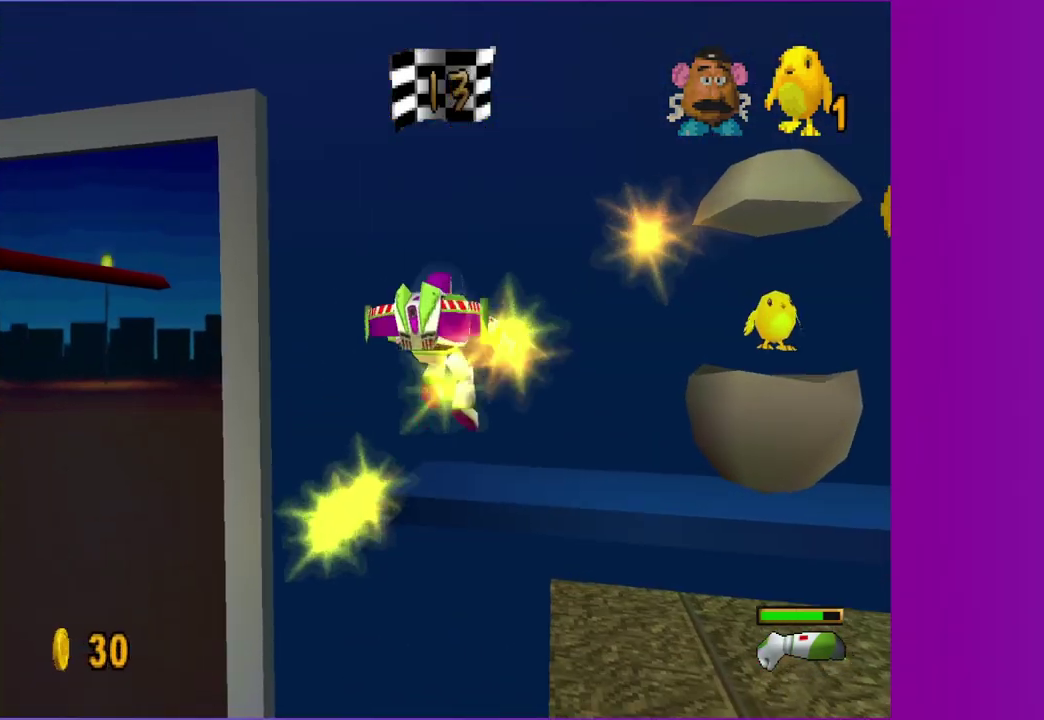
{"buttons": [], "left_stick": "right", "right_stick": "center", "events": [[267, "left_stick", "up-right"], [483, "A", "up"], [500, "left_stick", "right"]]}
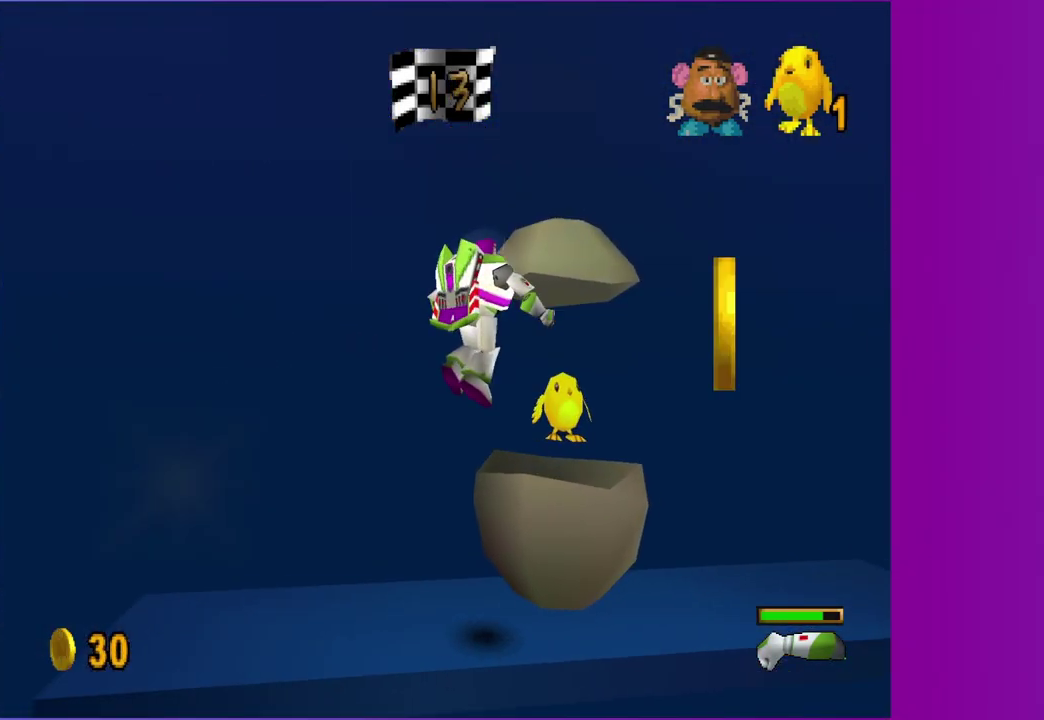
{"buttons": [], "left_stick": "up-right", "right_stick": "center", "events": [[83, "left_stick", "down-right"], [250, "left_stick", "down"], [417, "left_stick", "down-right"], [500, "left_stick", "up-right"]]}
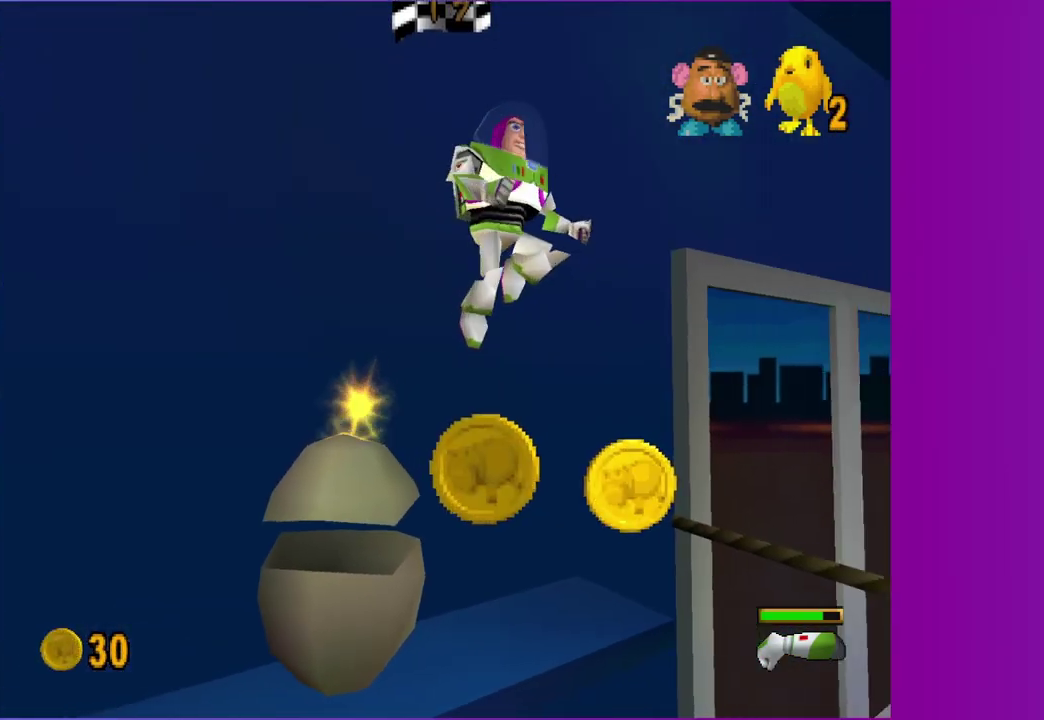
{"buttons": ["A"], "left_stick": "down-left", "right_stick": "center", "events": [[233, "left_stick", "up-left"], [317, "left_stick", "left"], [367, "left_stick", "down-left"], [500, "A", "down"]]}
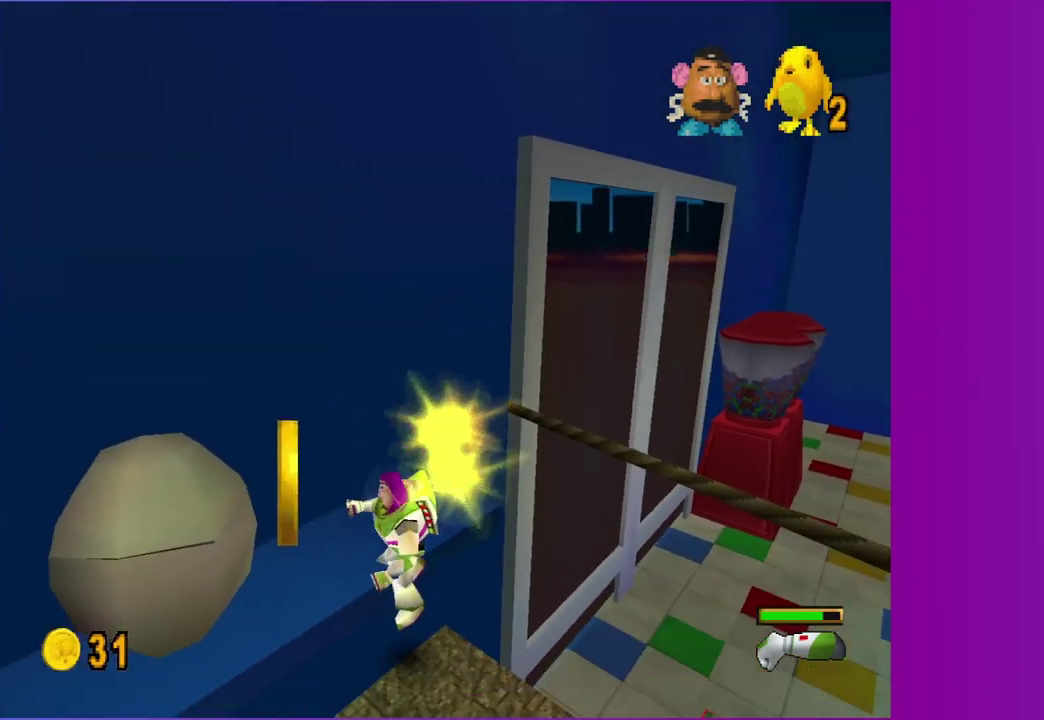
{"buttons": ["A"], "left_stick": "up-right", "right_stick": "center", "events": [[83, "left_stick", "down"], [267, "left_stick", "down-right"], [383, "left_stick", "right"], [467, "left_stick", "up-right"]]}
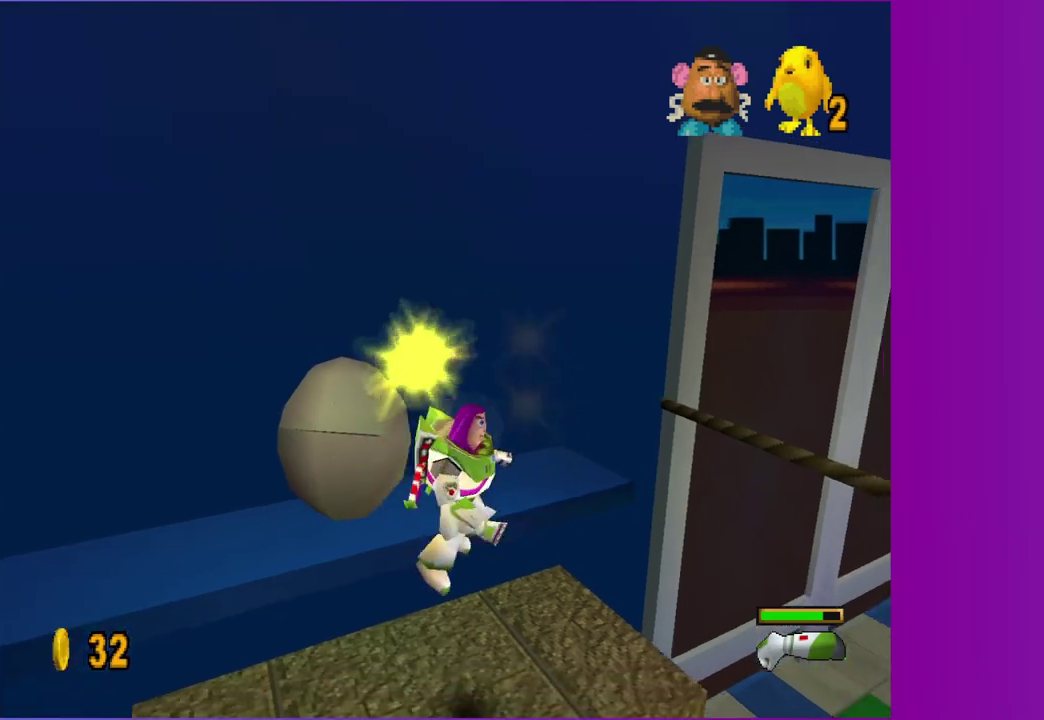
{"buttons": [], "left_stick": "right", "right_stick": "center", "events": [[33, "A", "up"], [233, "left_stick", "right"], [350, "left_stick", "down-right"], [500, "left_stick", "right"]]}